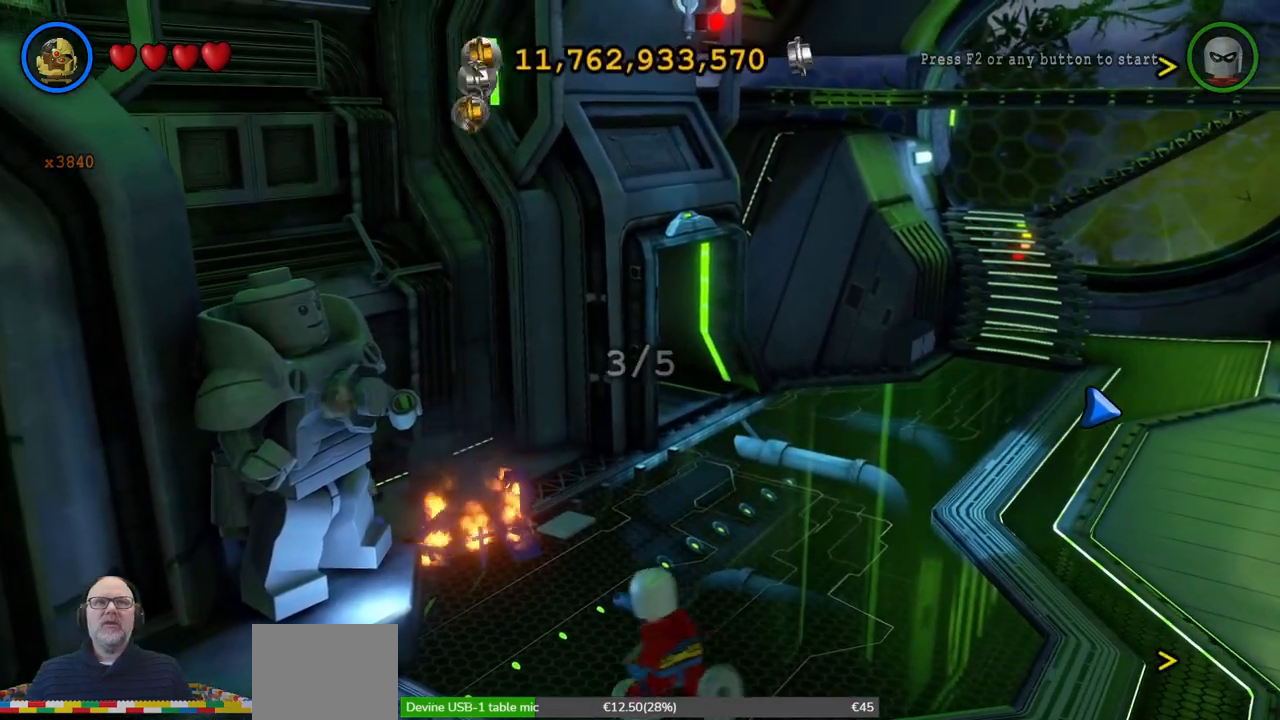
Gameplay with a controller (Xbox layout); each line is a JSON object with the inputs held at the frame after it (dt_ms = milliseconds from this image to that frame). "events" lists button and stick changes between this image and that frame as [ms after this image, input, new state], when the widget could be followed in between. Not read: HOME L2 R2 right_stick.
{"dt_ms": 500, "buttons": [], "left_stick": "right", "events": []}
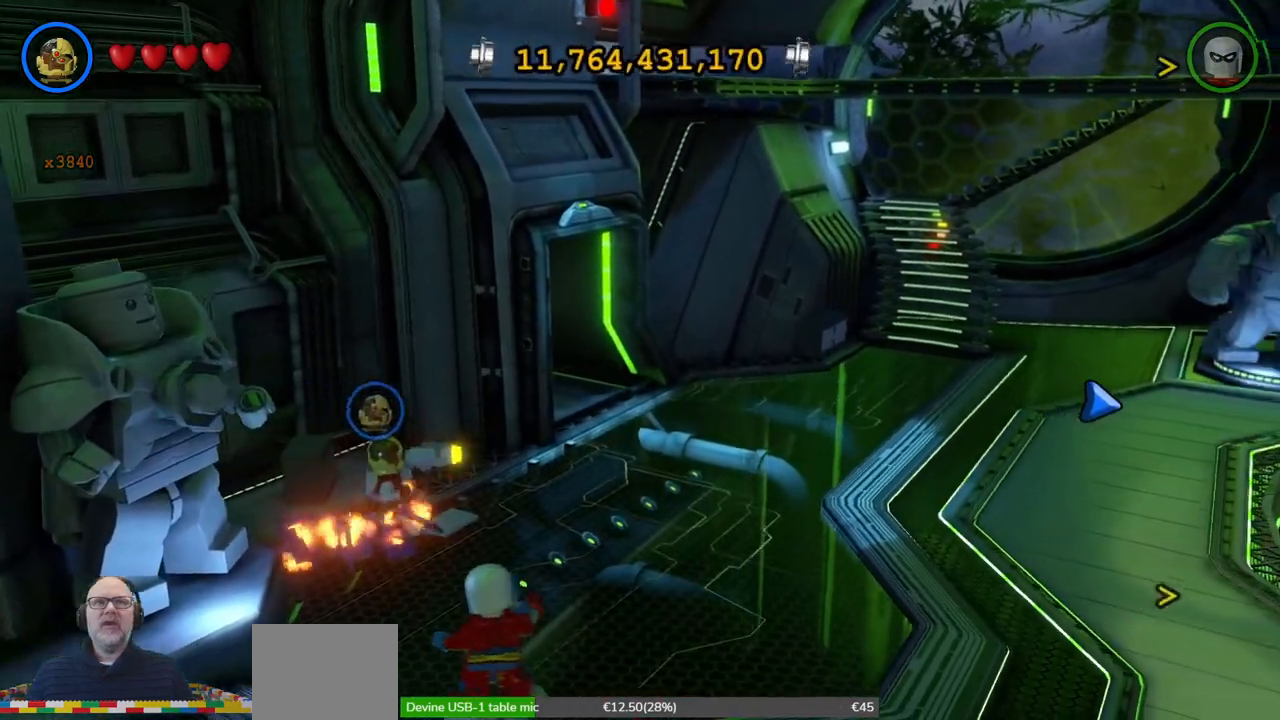
{"dt_ms": 500, "buttons": [], "left_stick": "right", "events": [[100, "A", "down"], [133, "A", "up"]]}
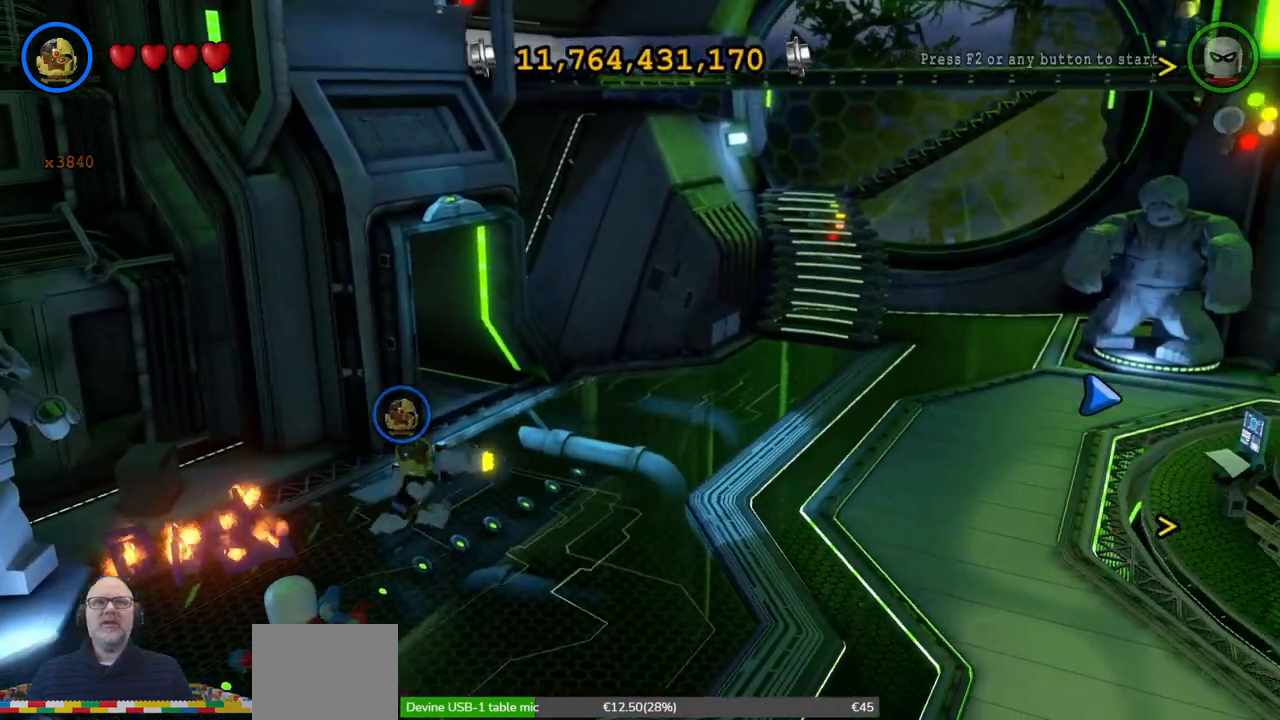
{"dt_ms": 500, "buttons": [], "left_stick": "up-right", "events": [[100, "left_stick", "up-right"]]}
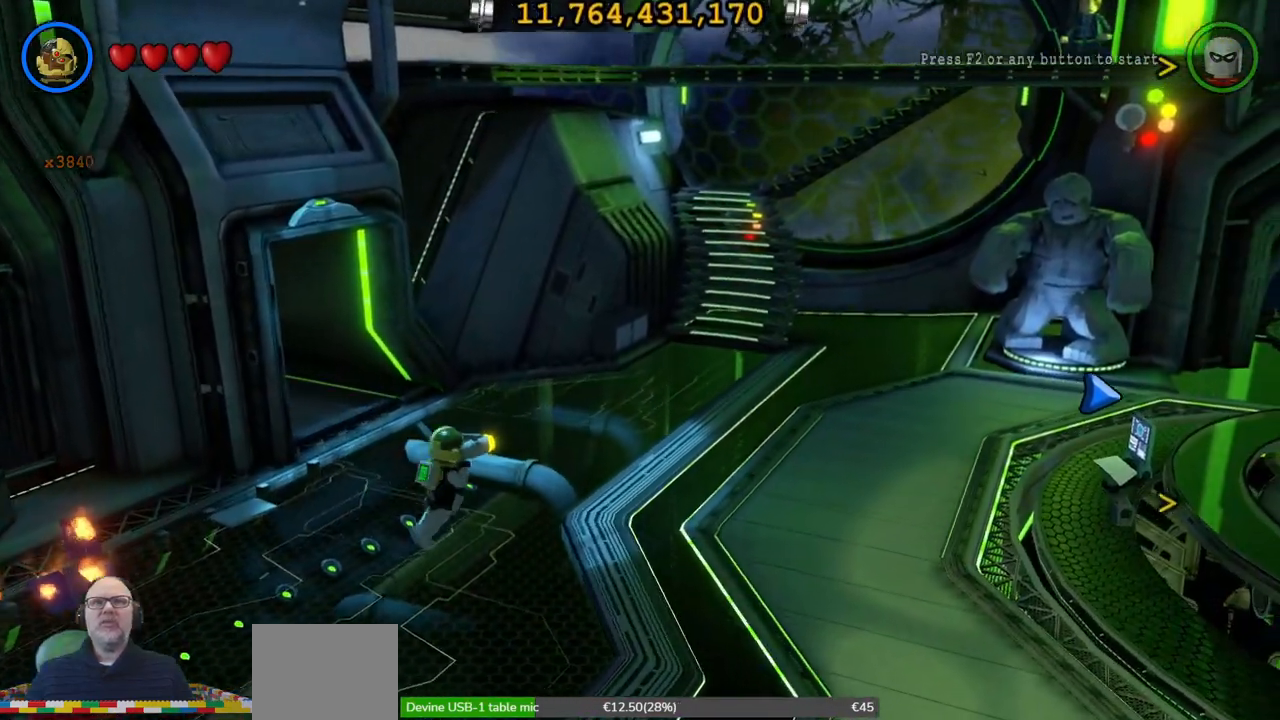
{"dt_ms": 500, "buttons": [], "left_stick": "up-right", "events": []}
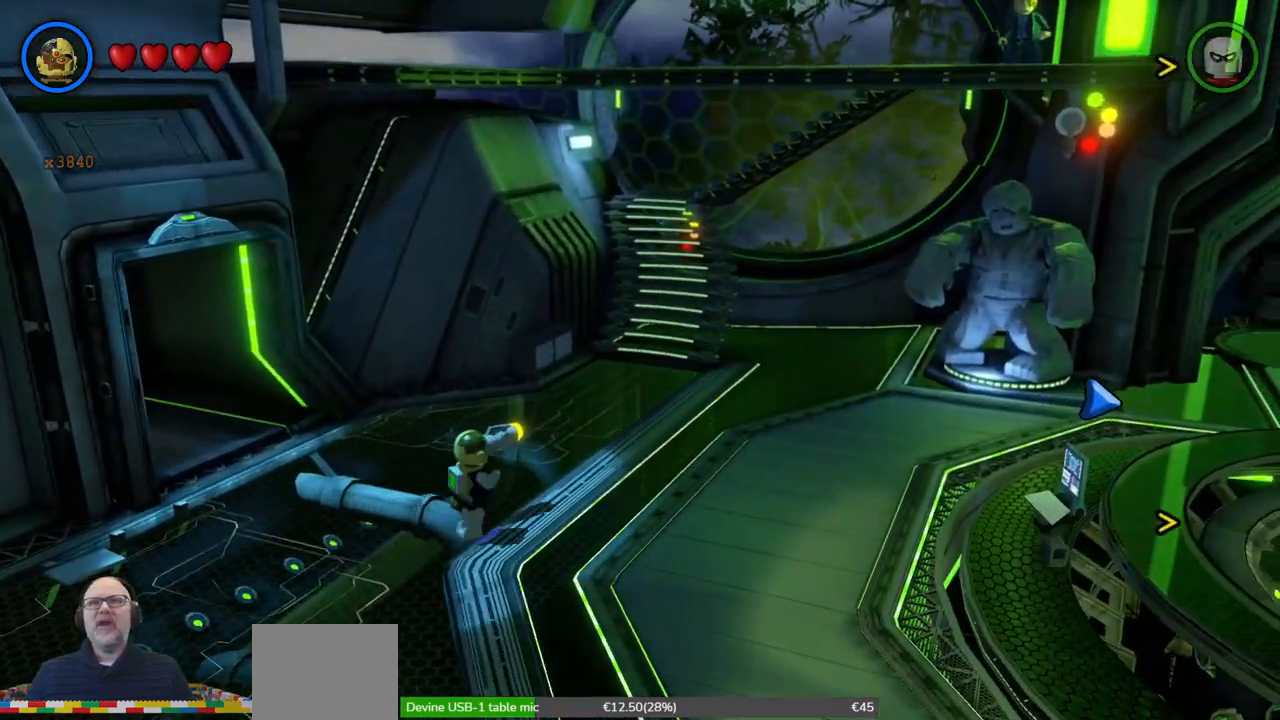
{"dt_ms": 500, "buttons": [], "left_stick": "up", "events": [[333, "left_stick", "up"]]}
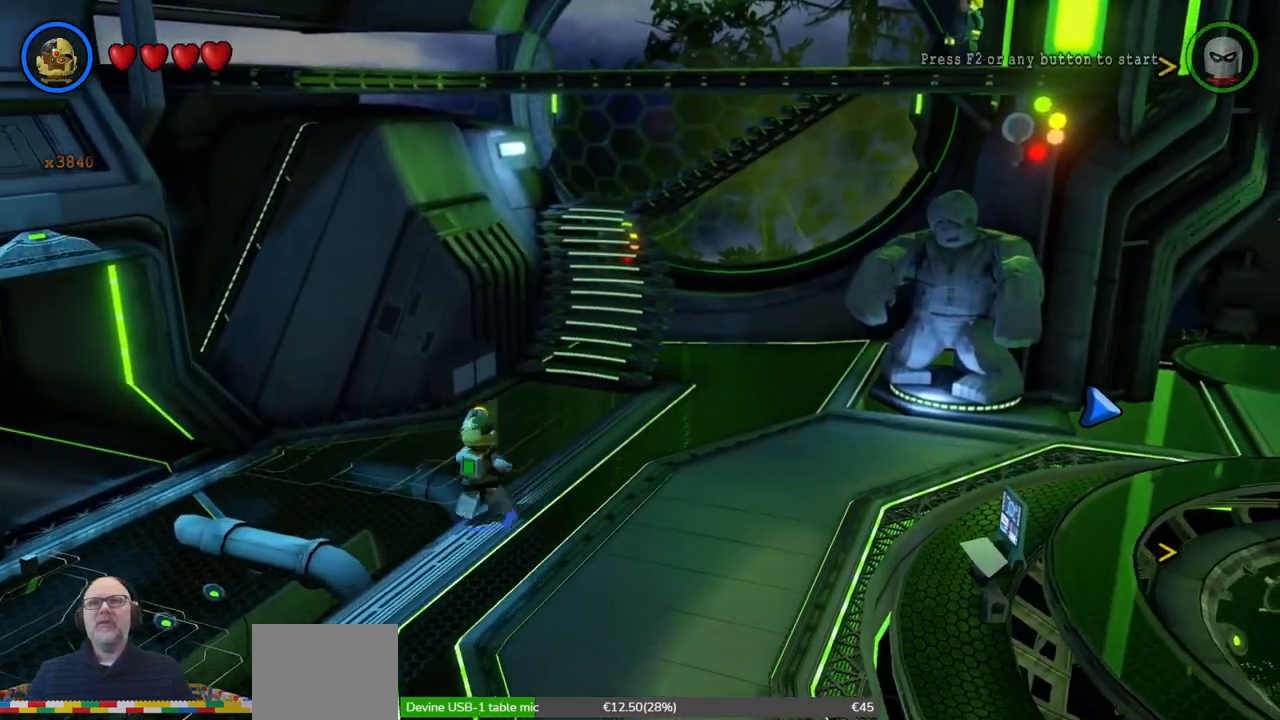
{"dt_ms": 500, "buttons": [], "left_stick": "up", "events": []}
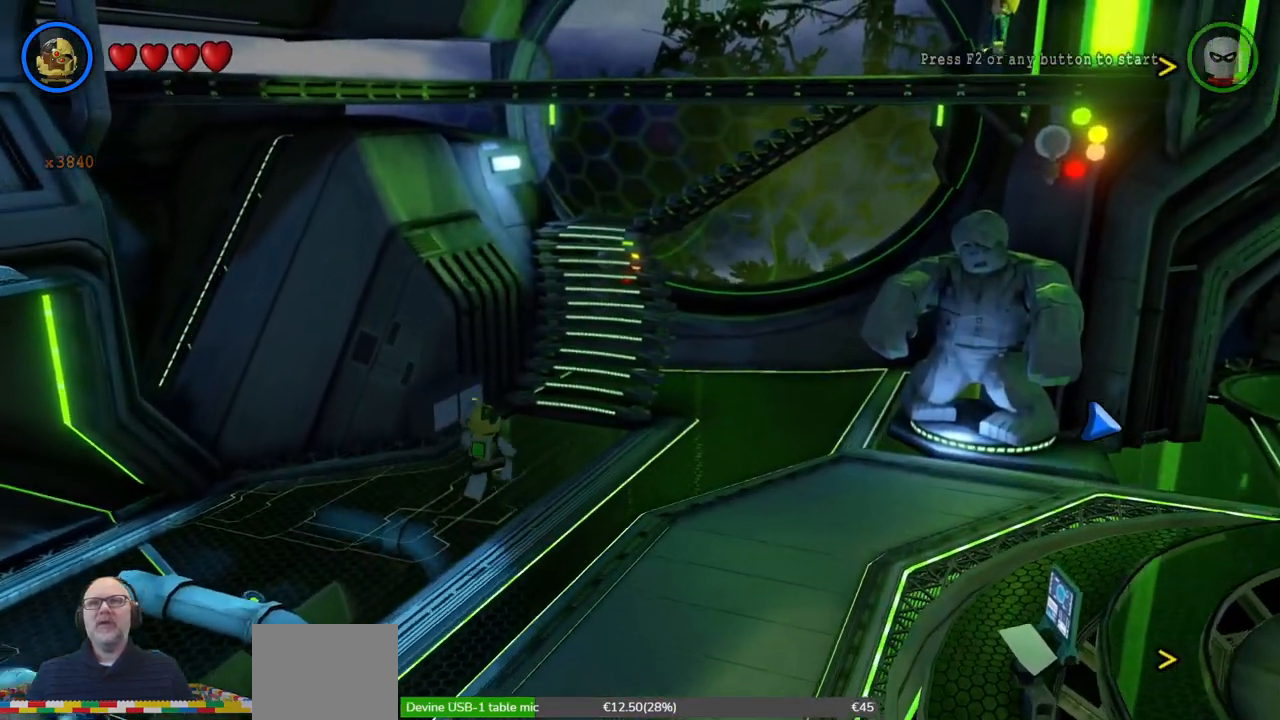
{"dt_ms": 500, "buttons": ["X"], "left_stick": "up-left", "events": [[367, "left_stick", "up-left"], [467, "X", "down"]]}
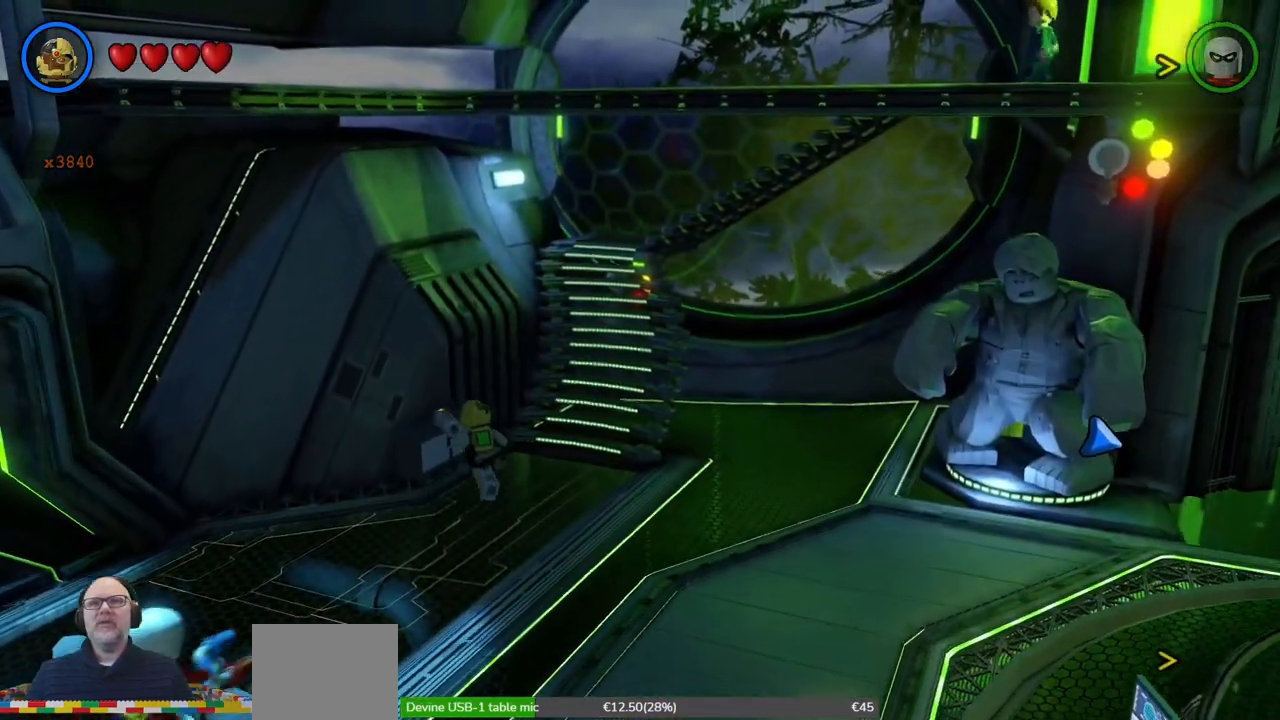
{"dt_ms": 500, "buttons": [], "left_stick": "center", "events": [[67, "X", "up"], [67, "left_stick", "center"], [200, "X", "down"], [267, "X", "up"], [367, "X", "down"], [433, "X", "up"]]}
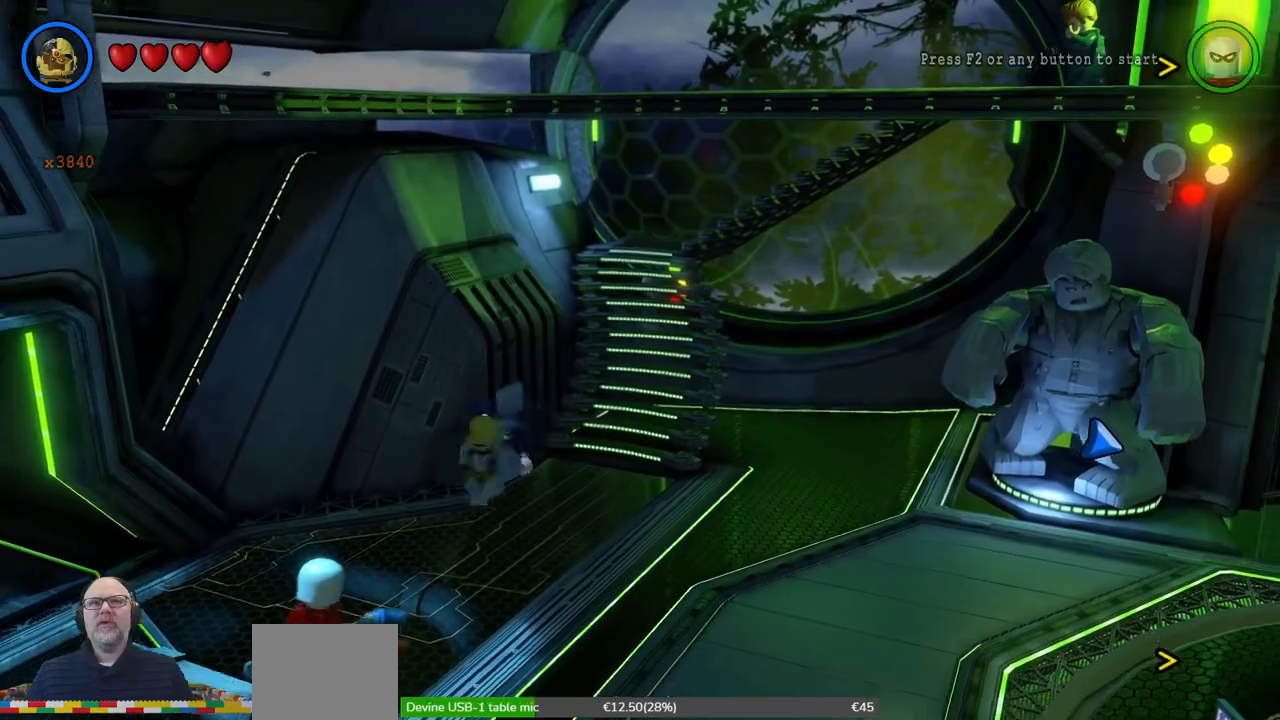
{"dt_ms": 500, "buttons": ["X"], "left_stick": "center", "events": [[67, "X", "down"], [200, "X", "up"], [333, "X", "down"], [367, "A", "down"], [367, "B", "down"], [400, "A", "up"], [400, "B", "up"]]}
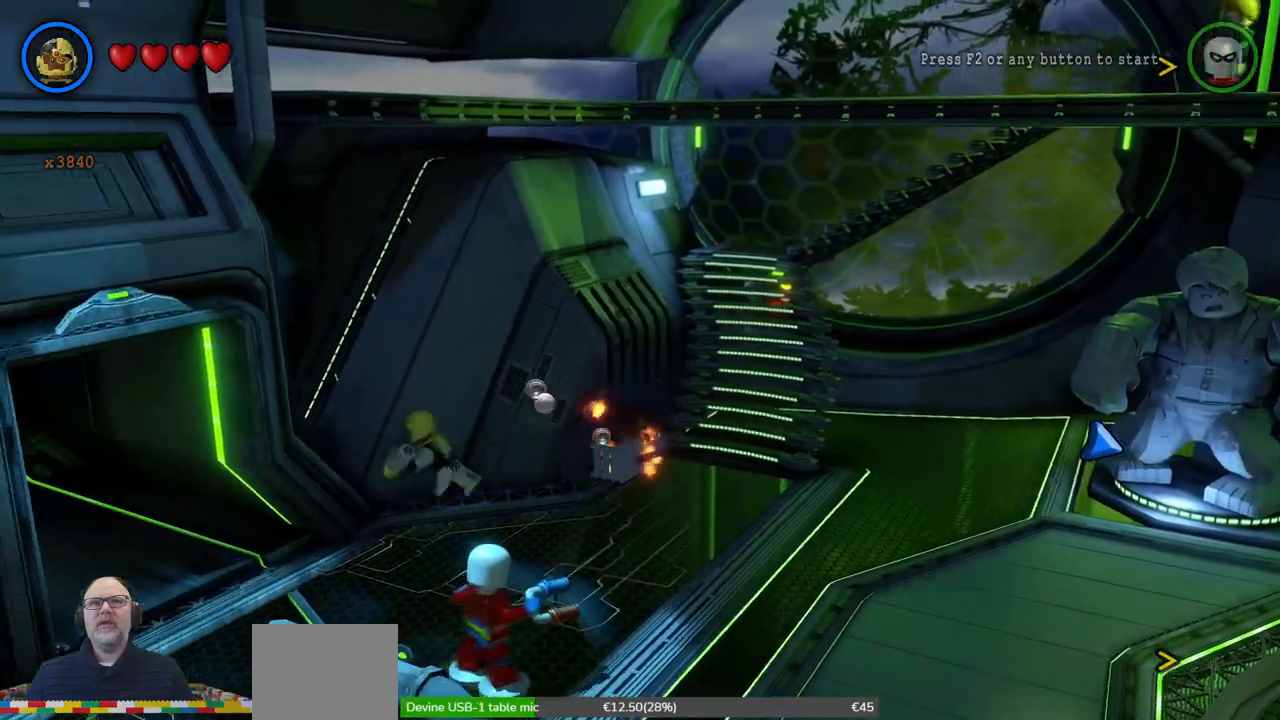
{"dt_ms": 500, "buttons": [], "left_stick": "right", "events": [[33, "X", "up"], [200, "left_stick", "right"]]}
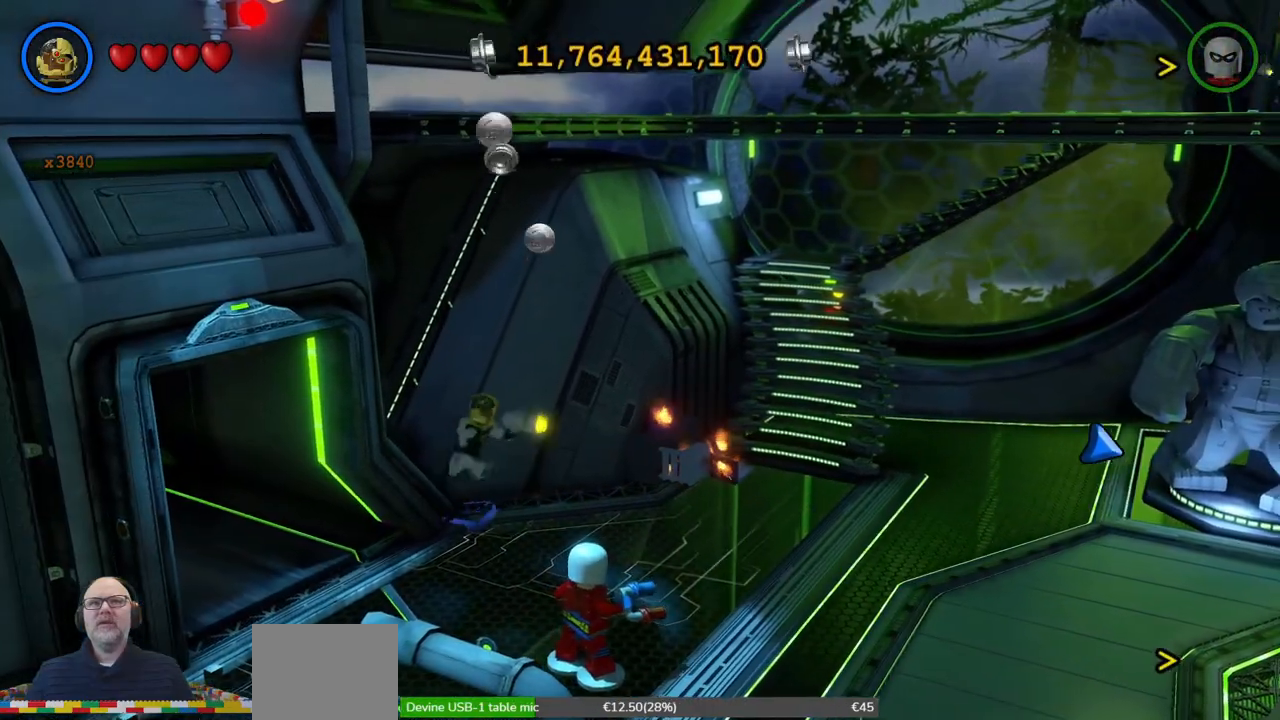
{"dt_ms": 500, "buttons": [], "left_stick": "right", "events": []}
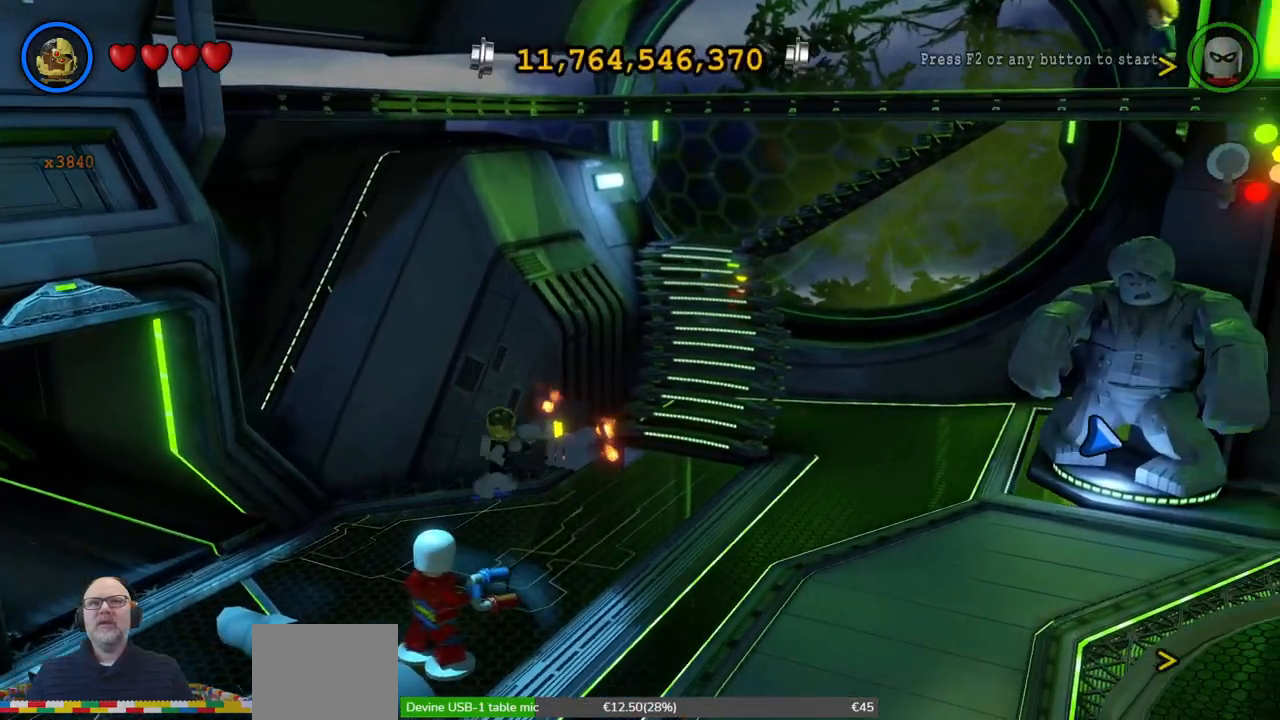
{"dt_ms": 500, "buttons": [], "left_stick": "up", "events": [[167, "X", "down"], [233, "X", "up"], [233, "left_stick", "up-right"], [367, "left_stick", "up"], [400, "X", "down"], [500, "X", "up"]]}
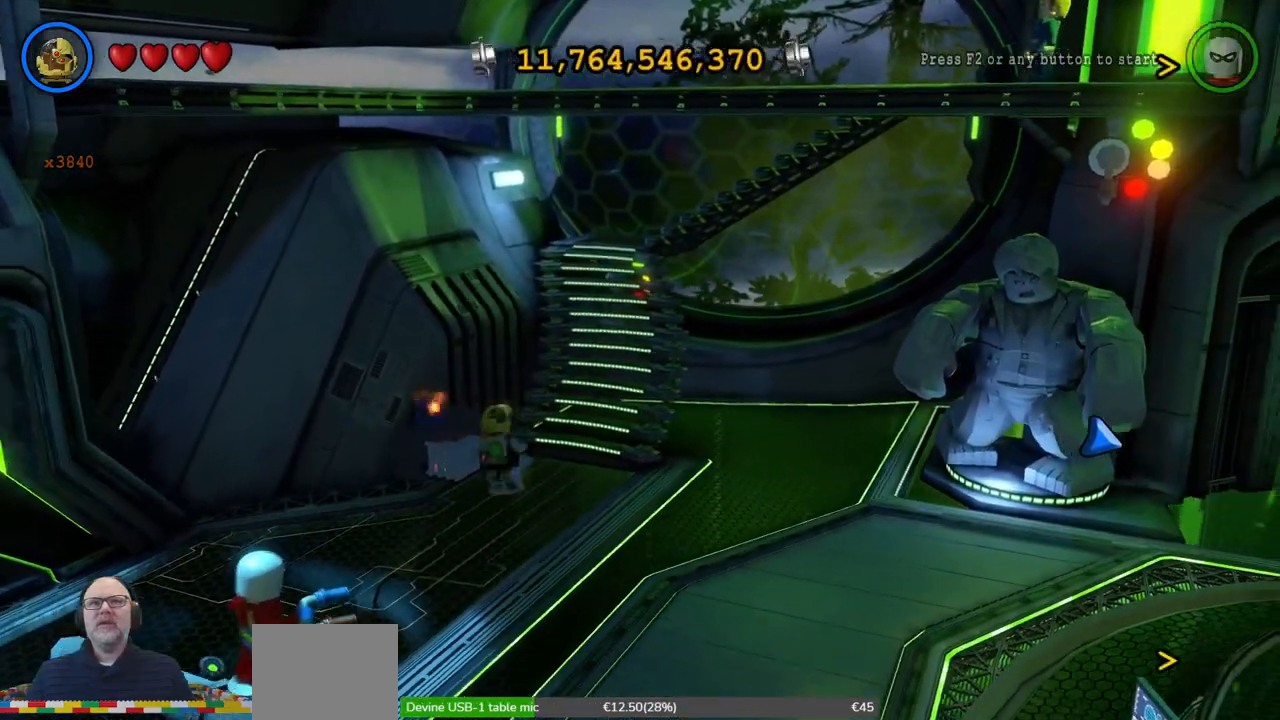
{"dt_ms": 500, "buttons": [], "left_stick": "center", "events": [[33, "left_stick", "center"], [100, "X", "down"], [200, "X", "up"]]}
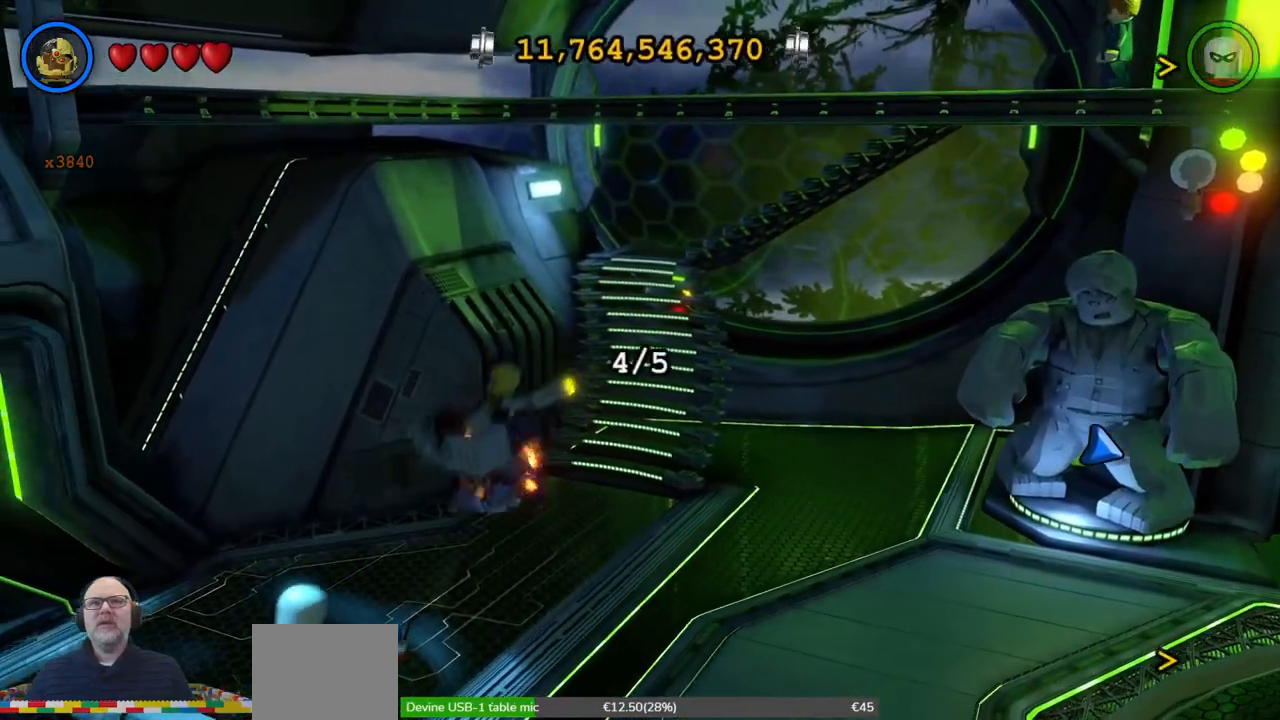
{"dt_ms": 1000, "buttons": [], "left_stick": "up-right"}
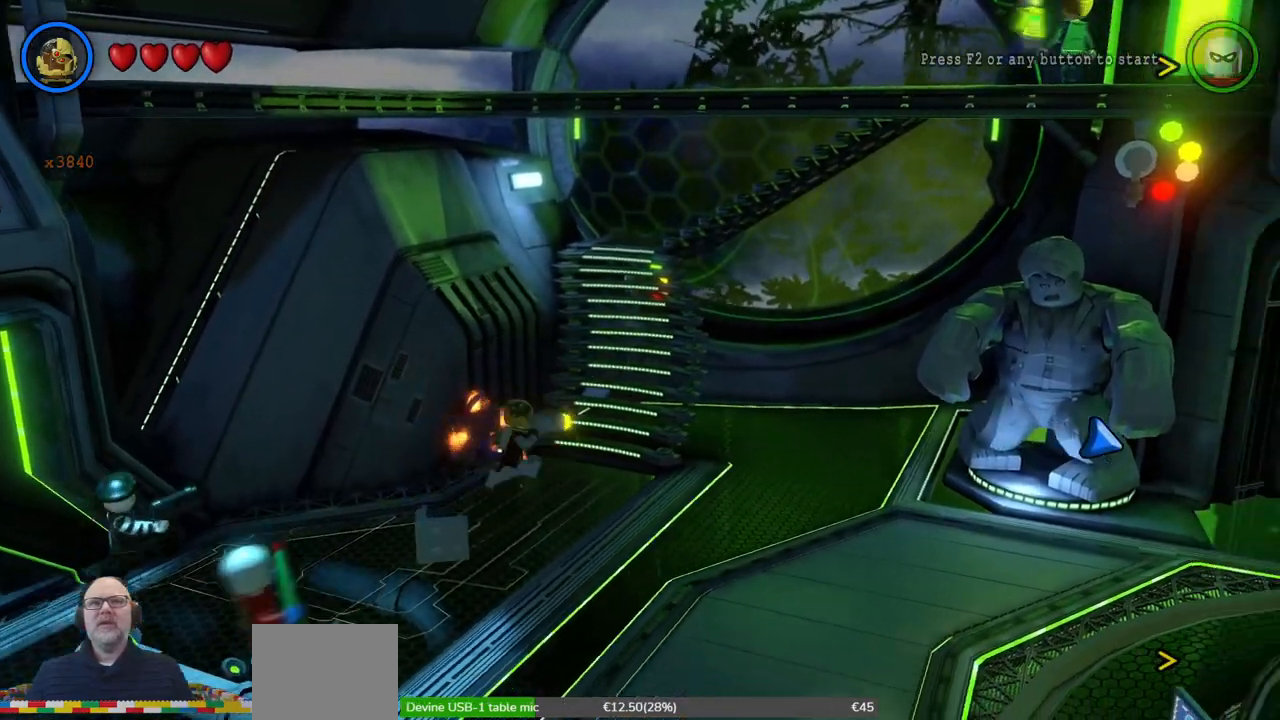
{"dt_ms": 500, "buttons": [], "left_stick": "up-right", "events": []}
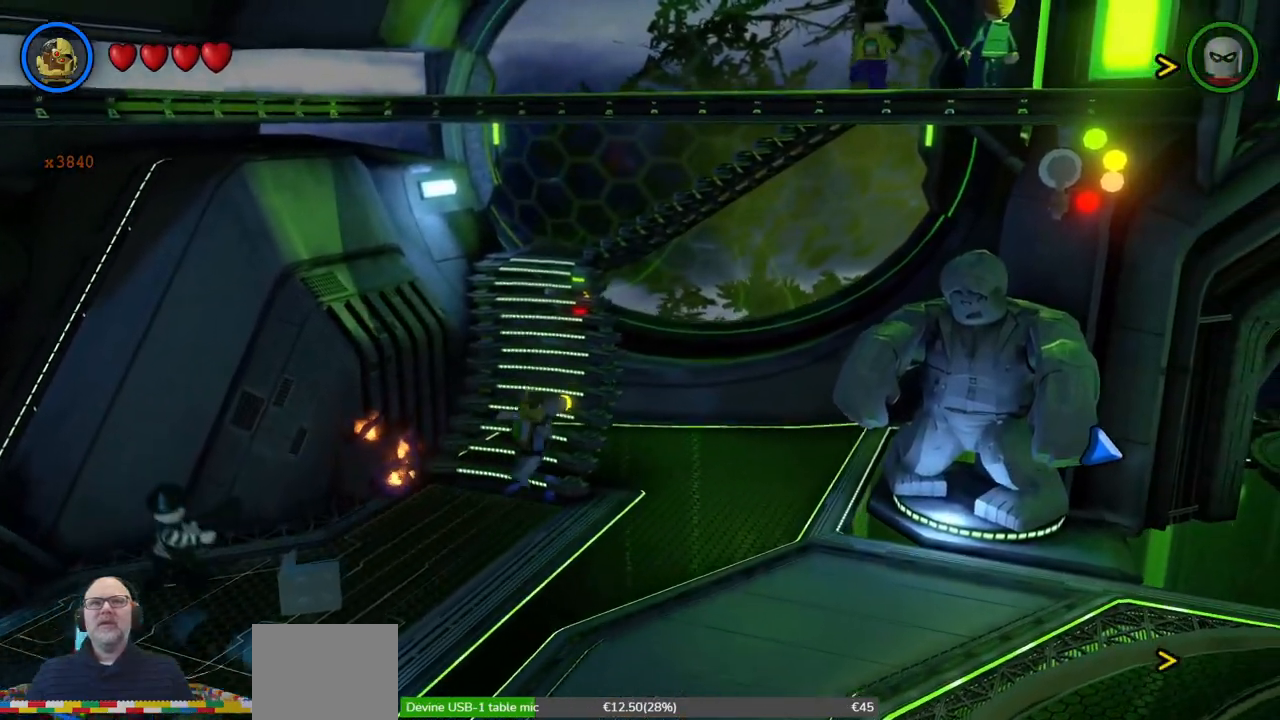
{"dt_ms": 500, "buttons": [], "left_stick": "down-left", "events": [[100, "left_stick", "center"], [200, "left_stick", "down-left"]]}
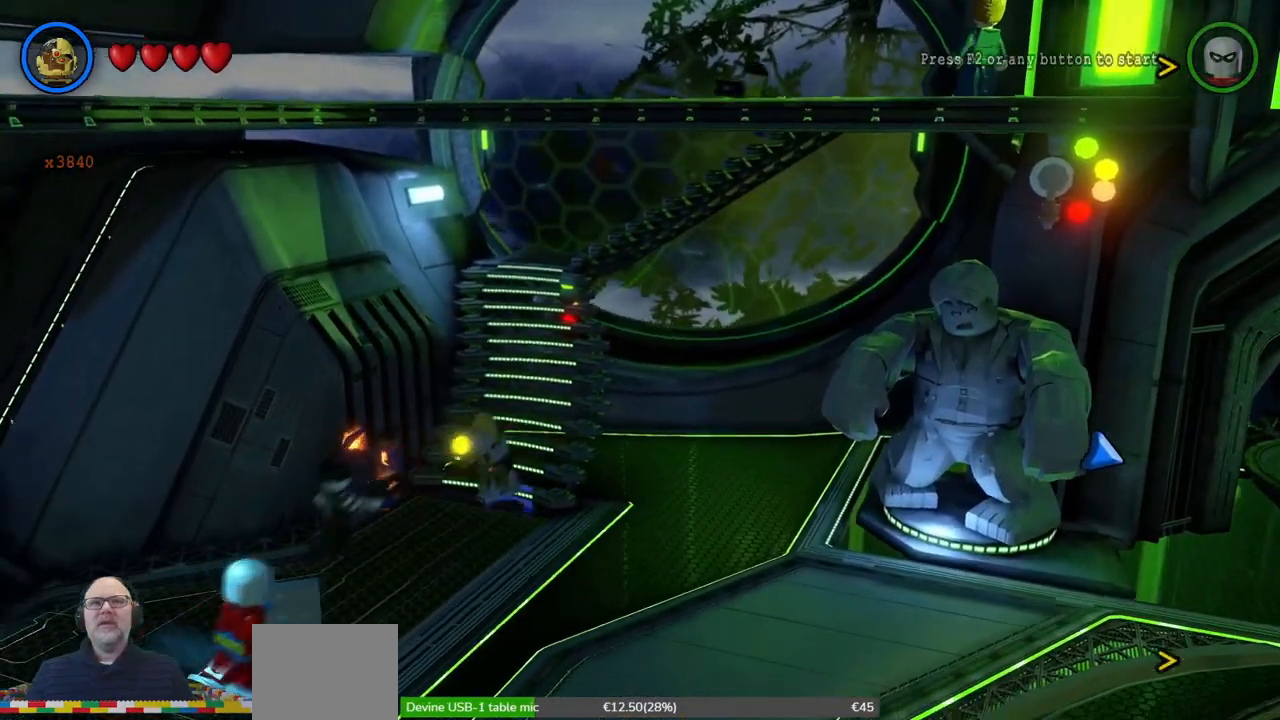
{"dt_ms": 500, "buttons": ["X"], "left_stick": "center", "events": [[100, "X", "down"], [167, "L1", "down"], [200, "X", "up"], [233, "L1", "up"], [267, "left_stick", "center"], [300, "X", "down"], [400, "X", "up"], [500, "X", "down"]]}
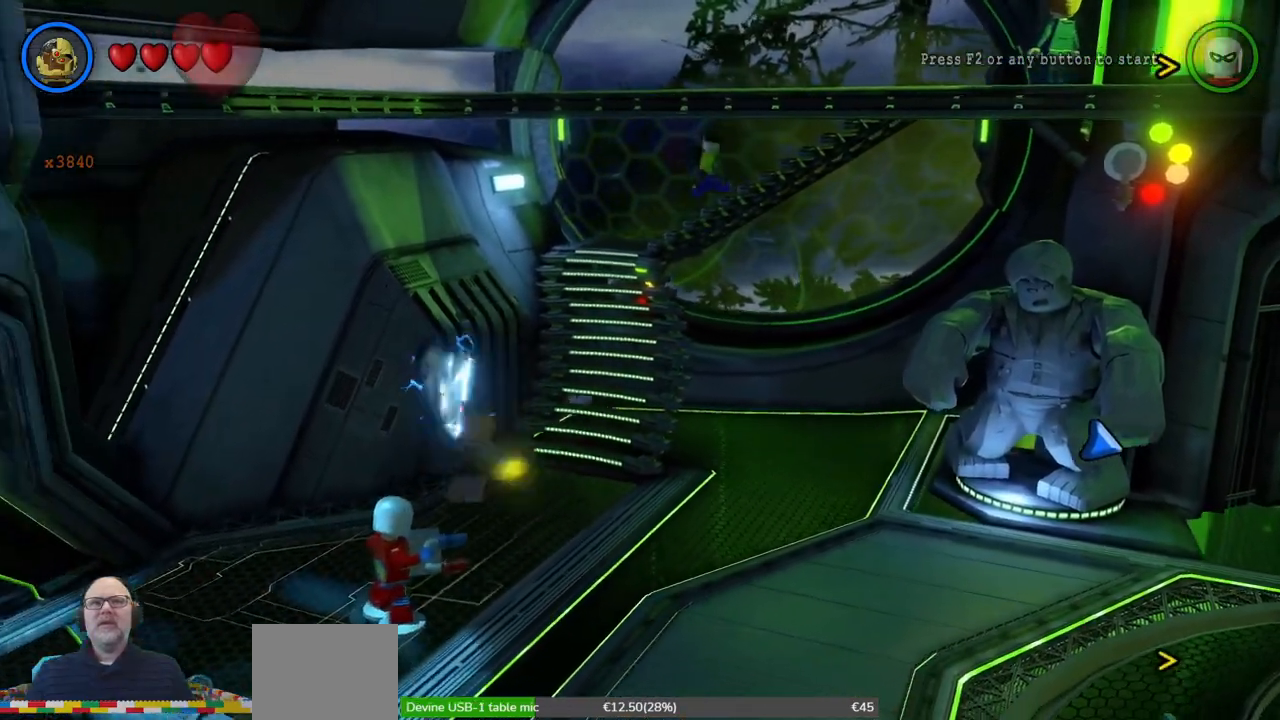
{"dt_ms": 500, "buttons": [], "left_stick": "right", "events": [[33, "X", "up"], [400, "left_stick", "right"]]}
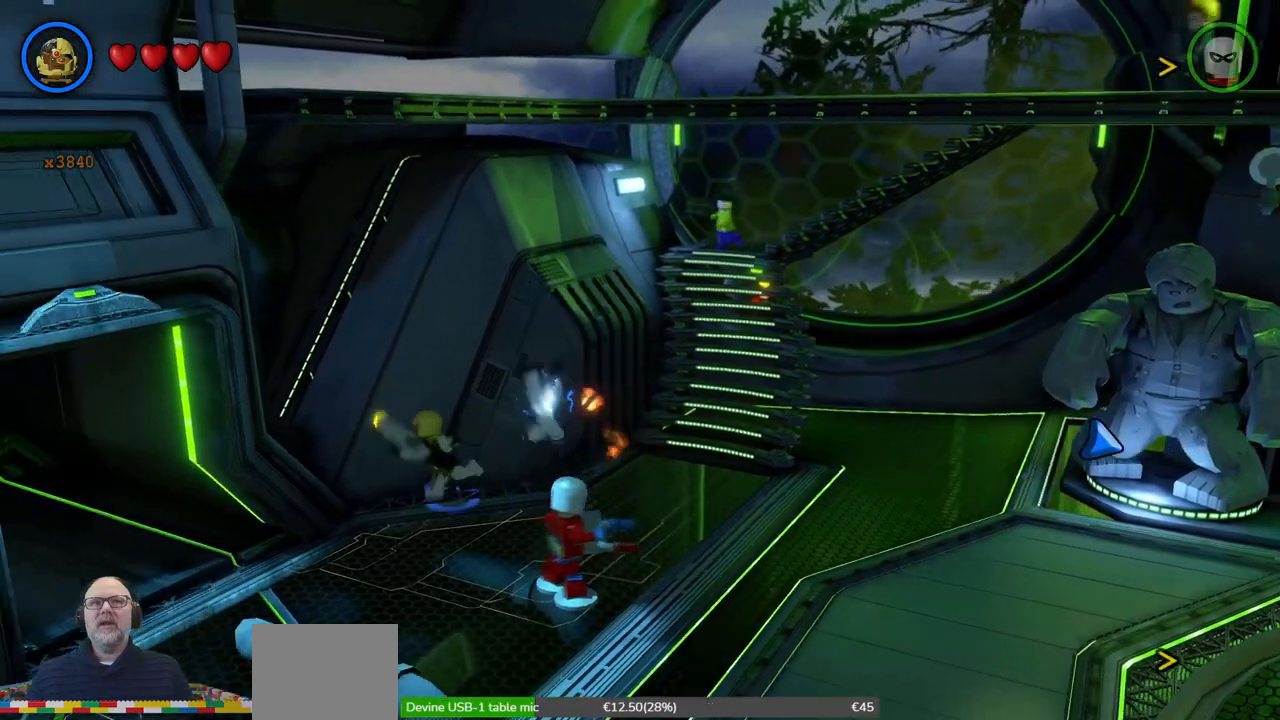
{"dt_ms": 500, "buttons": [], "left_stick": "right", "events": []}
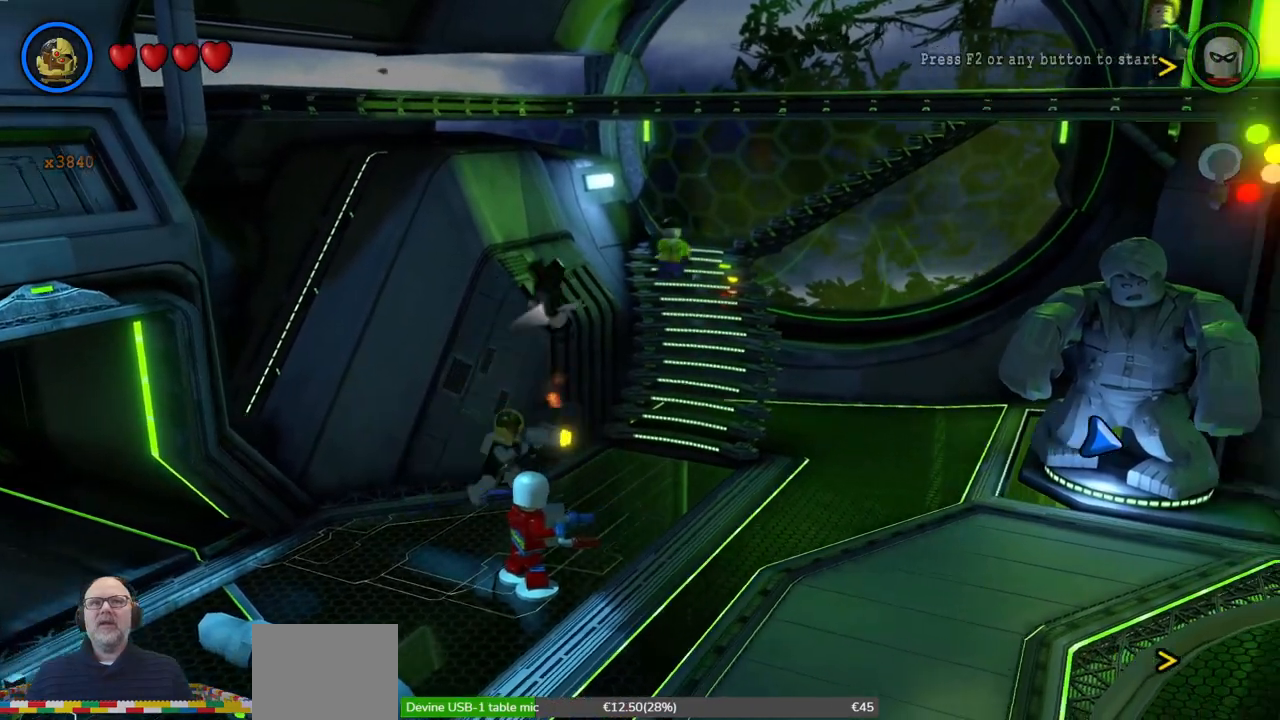
{"dt_ms": 500, "buttons": ["X"], "left_stick": "up-right", "events": [[300, "left_stick", "up-right"], [467, "X", "down"]]}
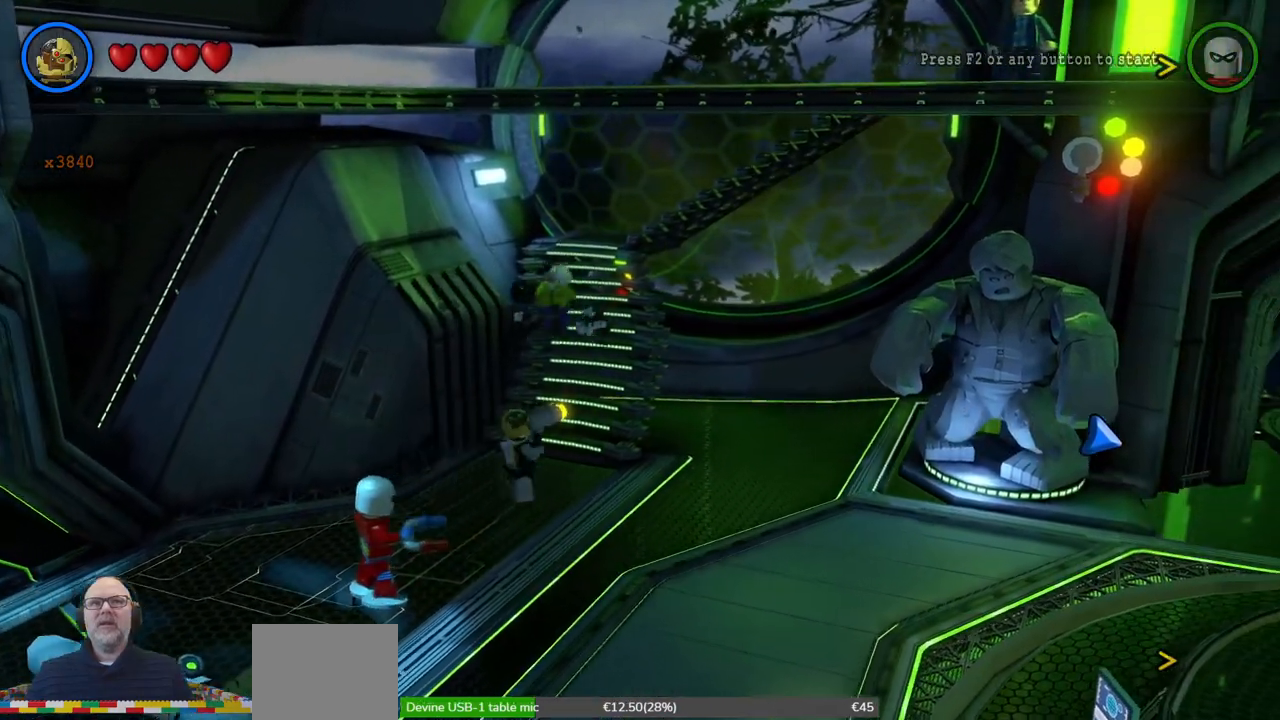
{"dt_ms": 500, "buttons": [], "left_stick": "center", "events": [[67, "X", "up"], [100, "left_stick", "center"], [167, "X", "down"], [233, "X", "up"], [333, "X", "down"], [400, "X", "up"]]}
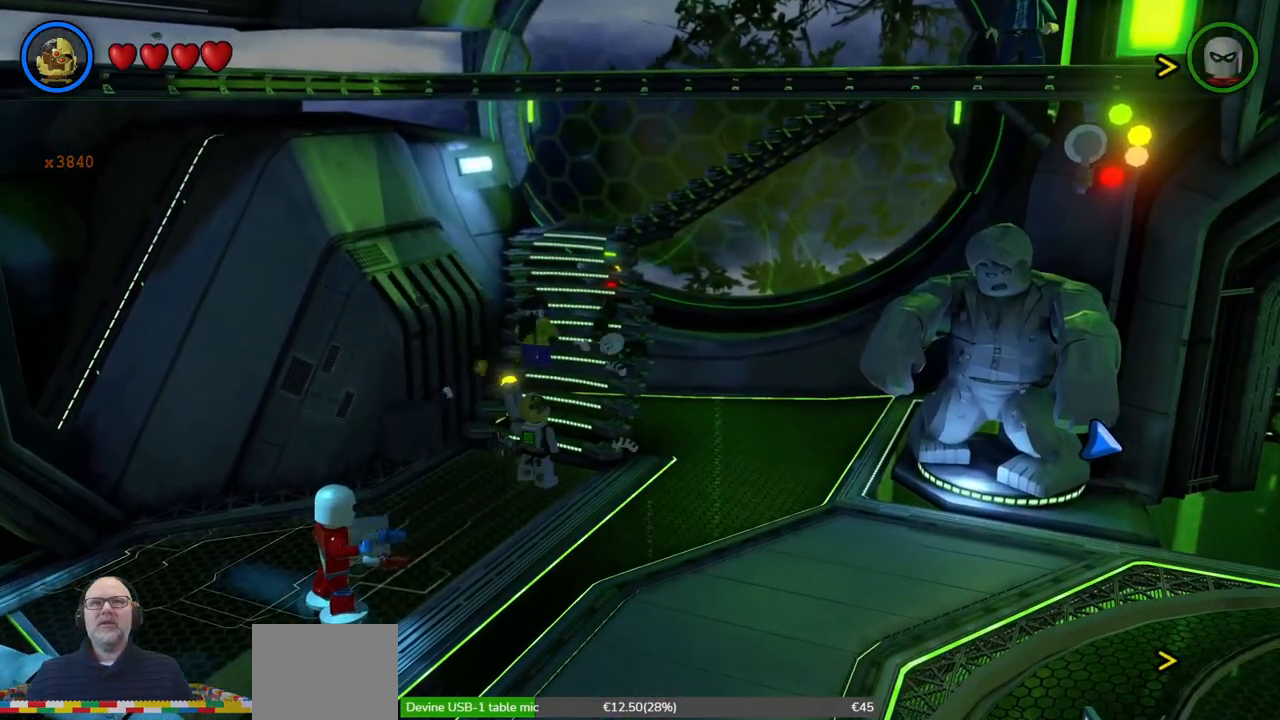
{"dt_ms": 500, "buttons": [], "left_stick": "center", "events": [[167, "X", "down"], [300, "X", "up"], [367, "X", "down"], [467, "X", "up"]]}
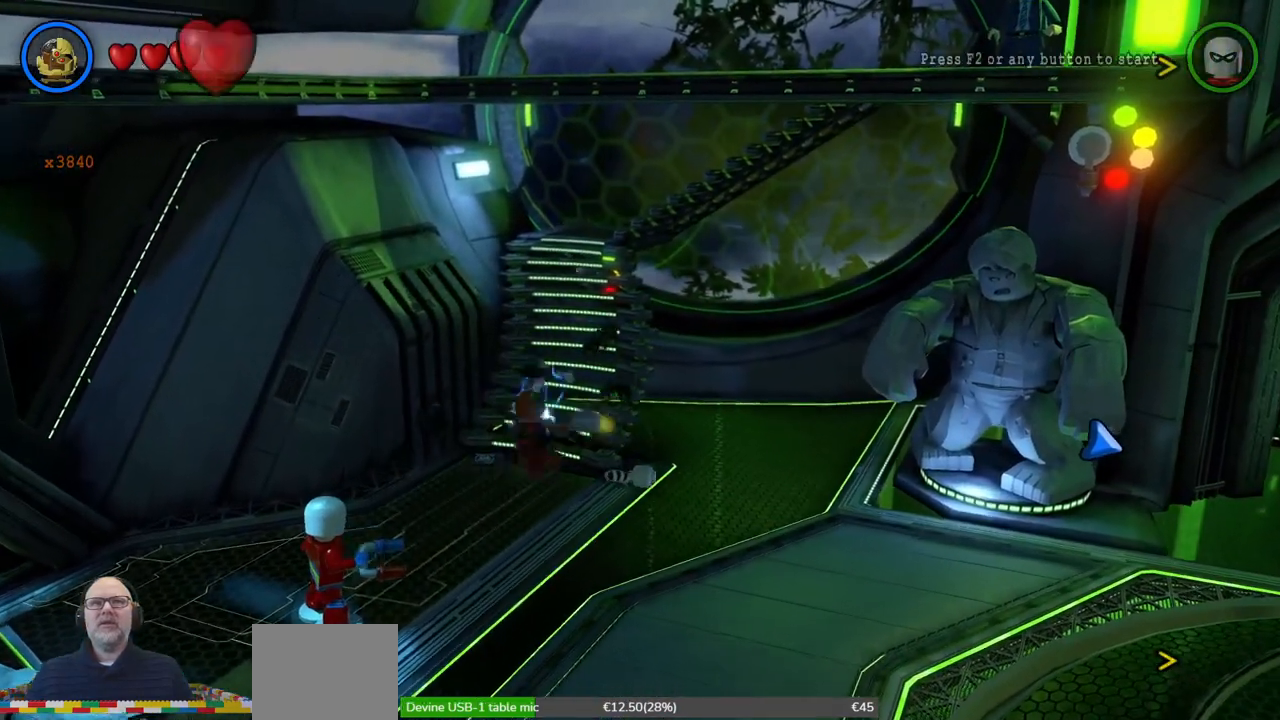
{"dt_ms": 500, "buttons": [], "left_stick": "center", "events": [[67, "X", "down"], [100, "X", "up"]]}
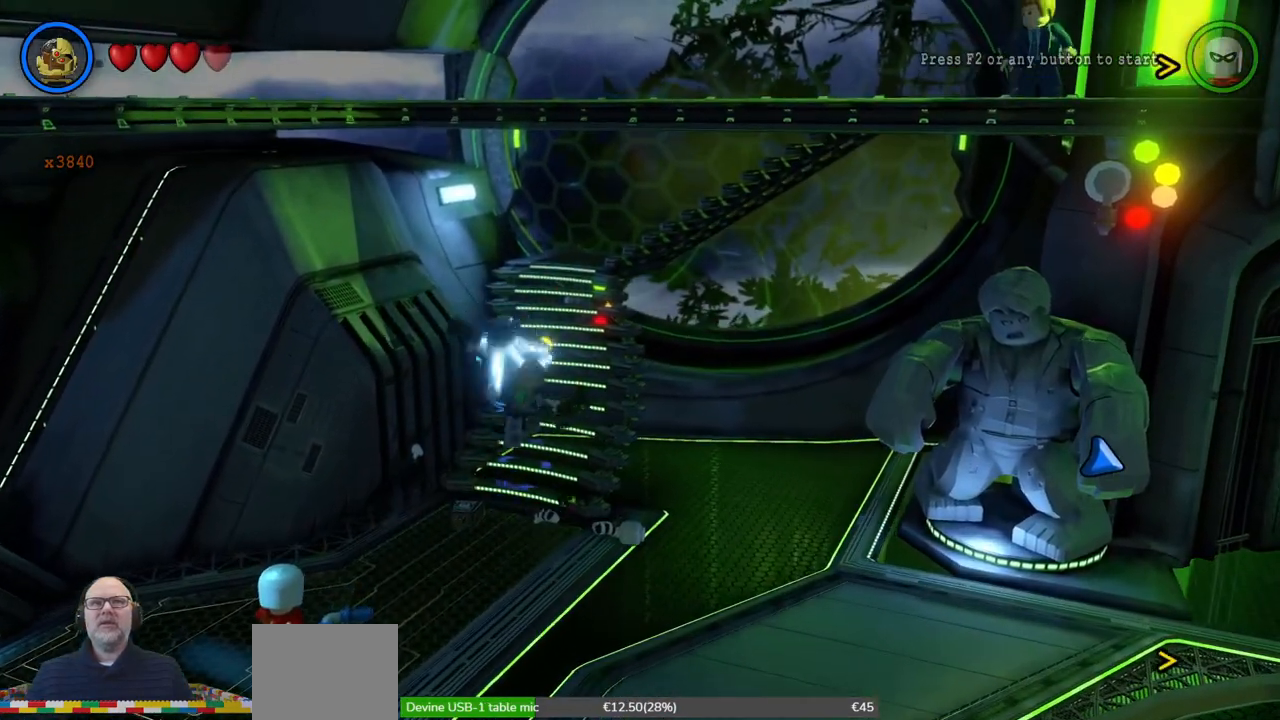
{"dt_ms": 500, "buttons": [], "left_stick": "center", "events": []}
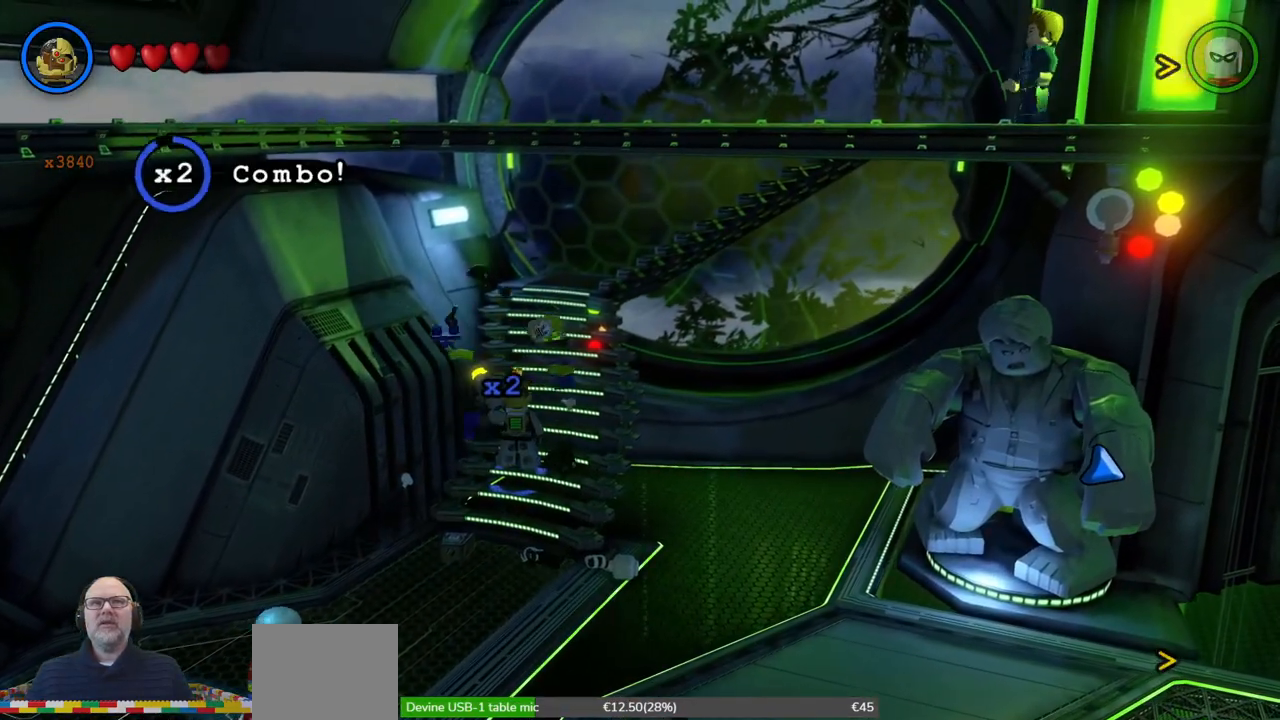
{"dt_ms": 500, "buttons": [], "left_stick": "up", "events": [[333, "left_stick", "up"]]}
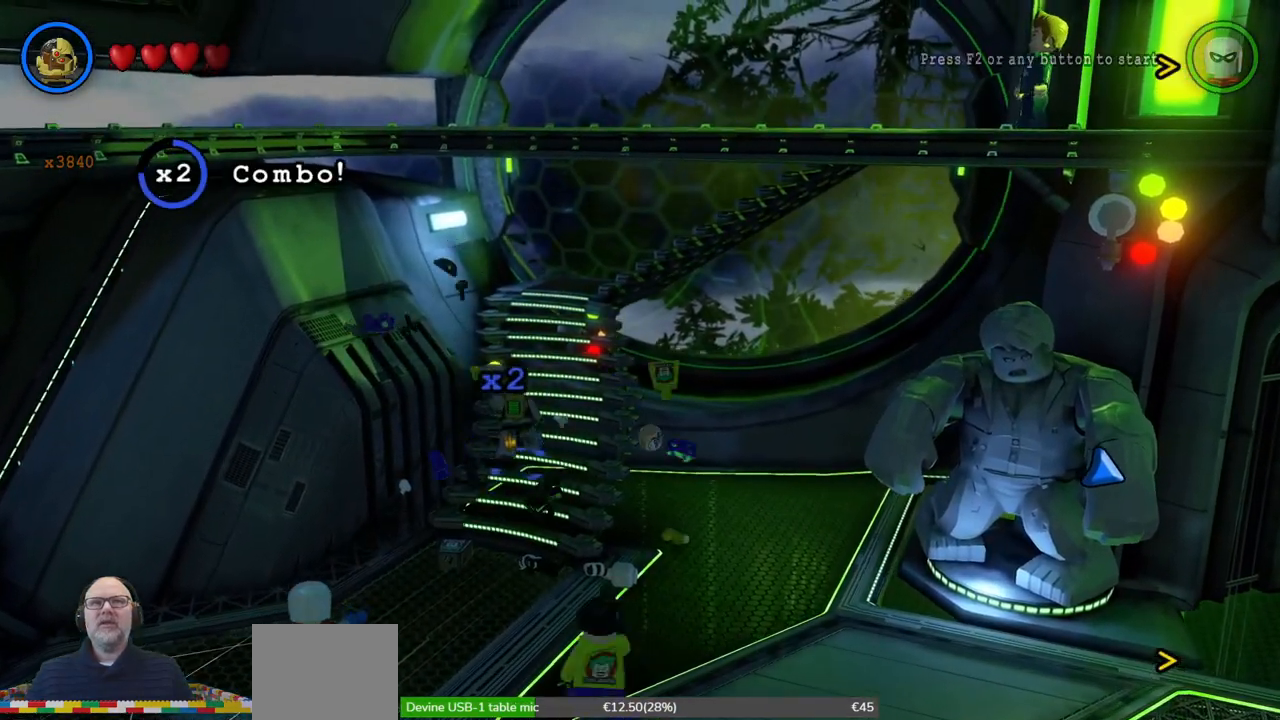
{"dt_ms": 500, "buttons": [], "left_stick": "up", "events": []}
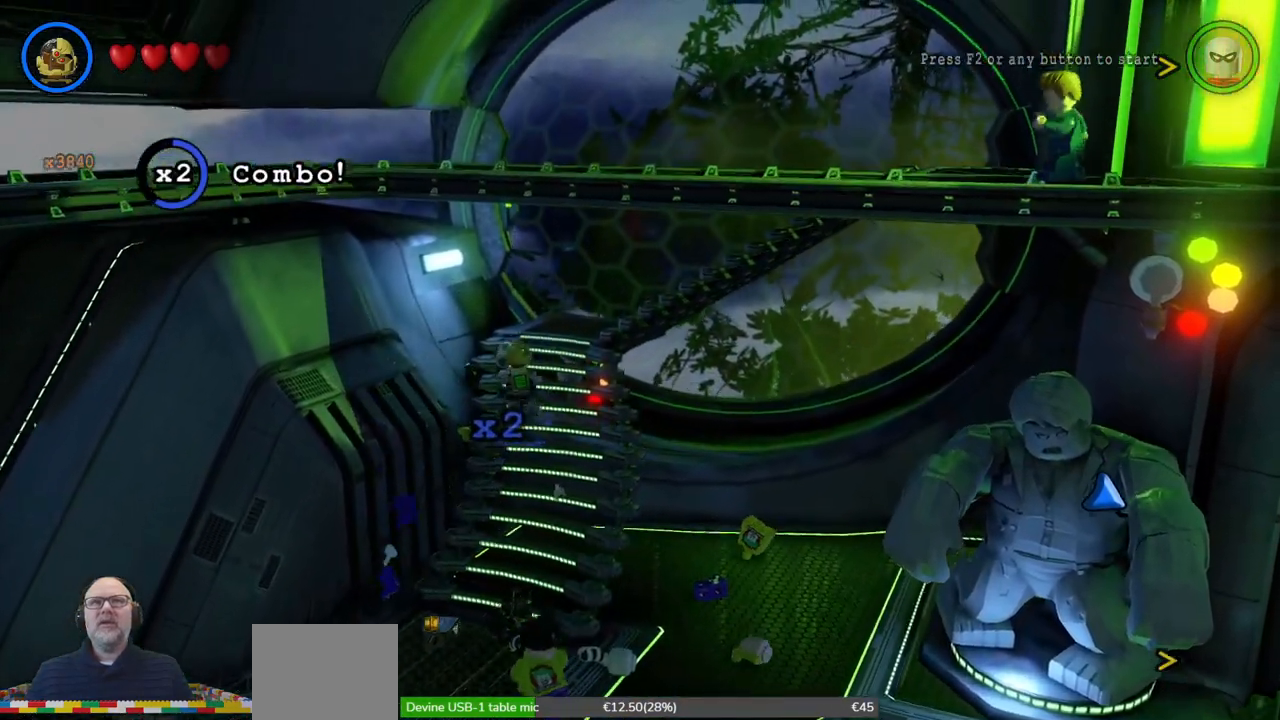
{"dt_ms": 500, "buttons": [], "left_stick": "up", "events": []}
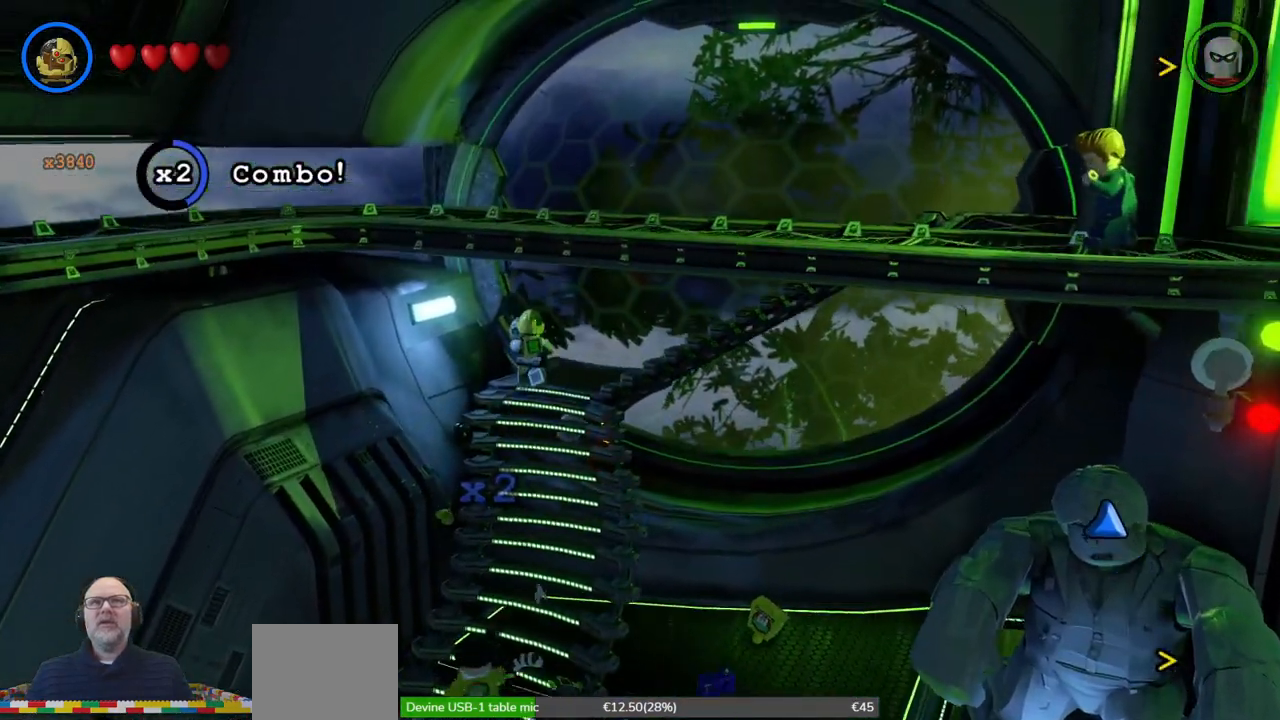
{"dt_ms": 500, "buttons": [], "left_stick": "right", "events": [[100, "left_stick", "up-right"], [333, "left_stick", "right"]]}
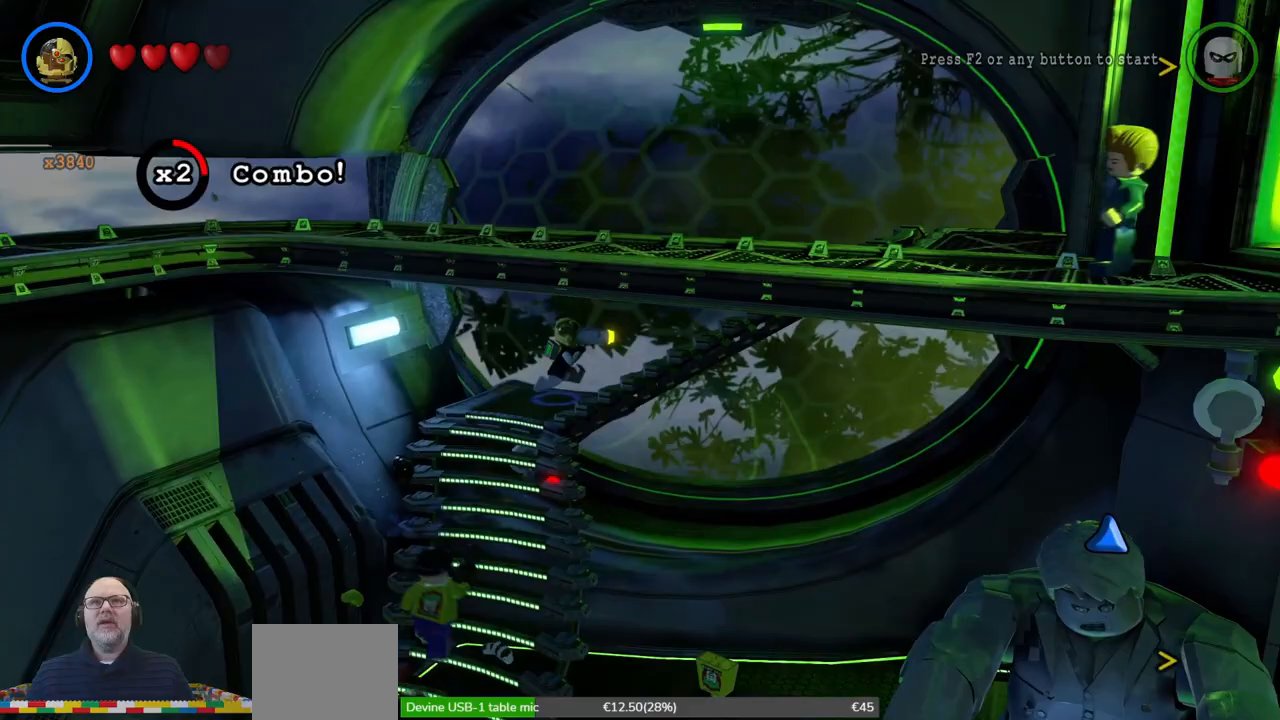
{"dt_ms": 500, "buttons": [], "left_stick": "down-right", "events": [[67, "left_stick", "down-right"]]}